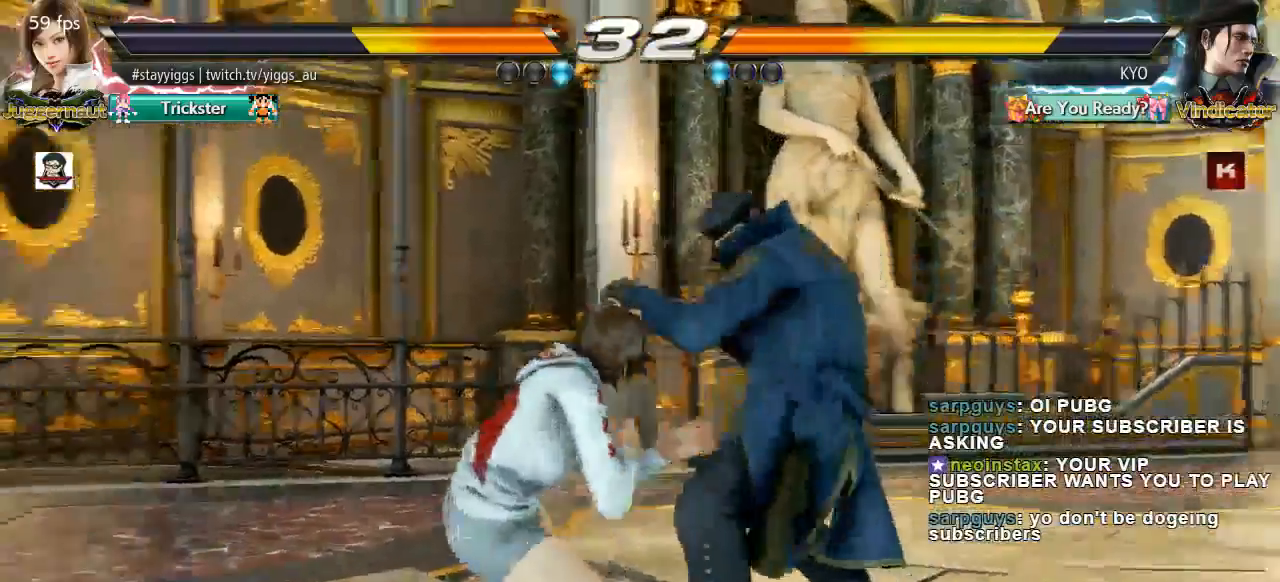
Gameplay with a controller (arcade stick); each line is a JSON object with the inputs held at the frame after it. "events" lists button and stick changes between this image and that frame as [ms after this image, input, new state], when the widget could be followed in between. Not read: L3 R3 SELECT START.
{"buttons": [], "left_stick": "center", "events": [[33, "left_stick", "down-left"], [83, "CROSS", "down"], [183, "CROSS", "up"], [267, "left_stick", "center"]]}
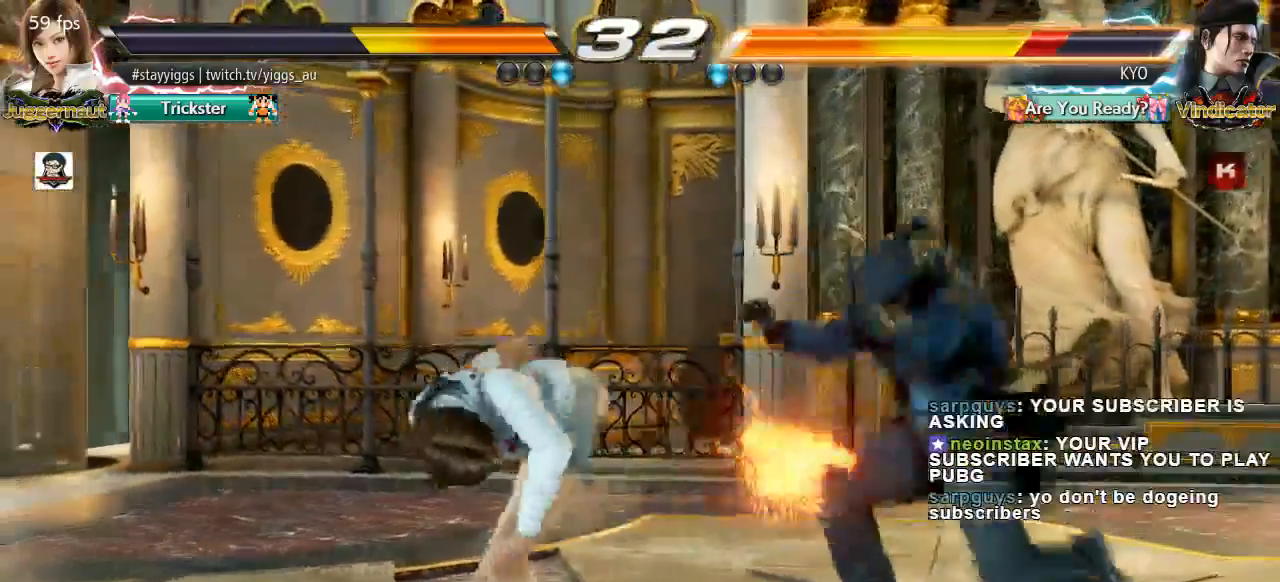
{"buttons": [], "left_stick": "right", "events": [[317, "left_stick", "right"], [383, "left_stick", "center"], [483, "left_stick", "right"]]}
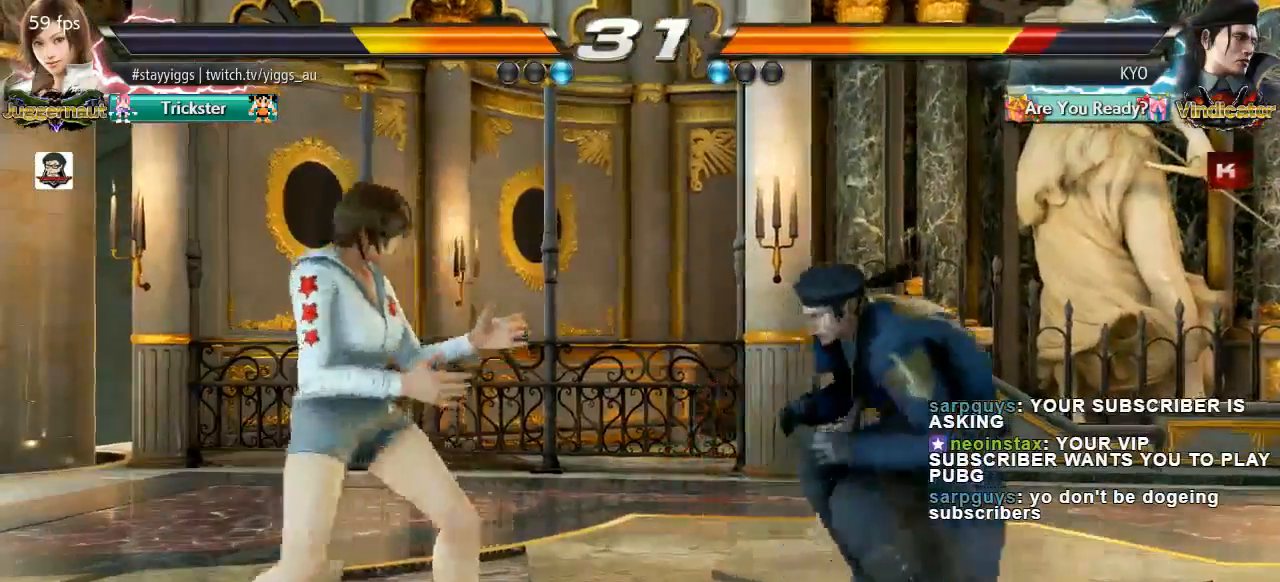
{"buttons": [], "left_stick": "center"}
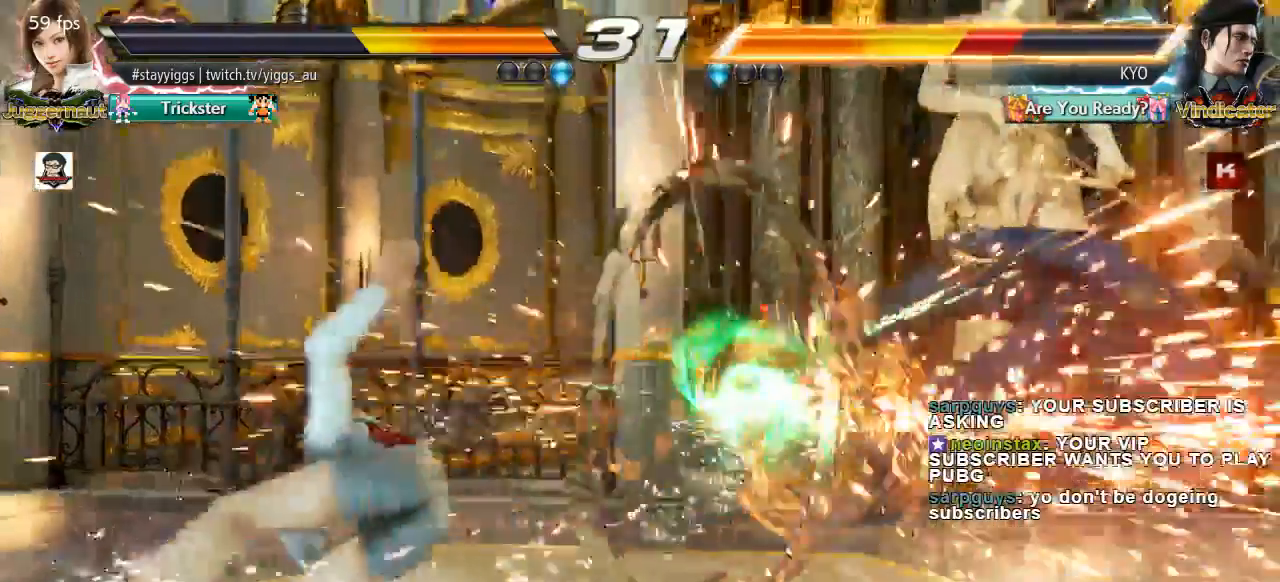
{"buttons": [], "left_stick": "right"}